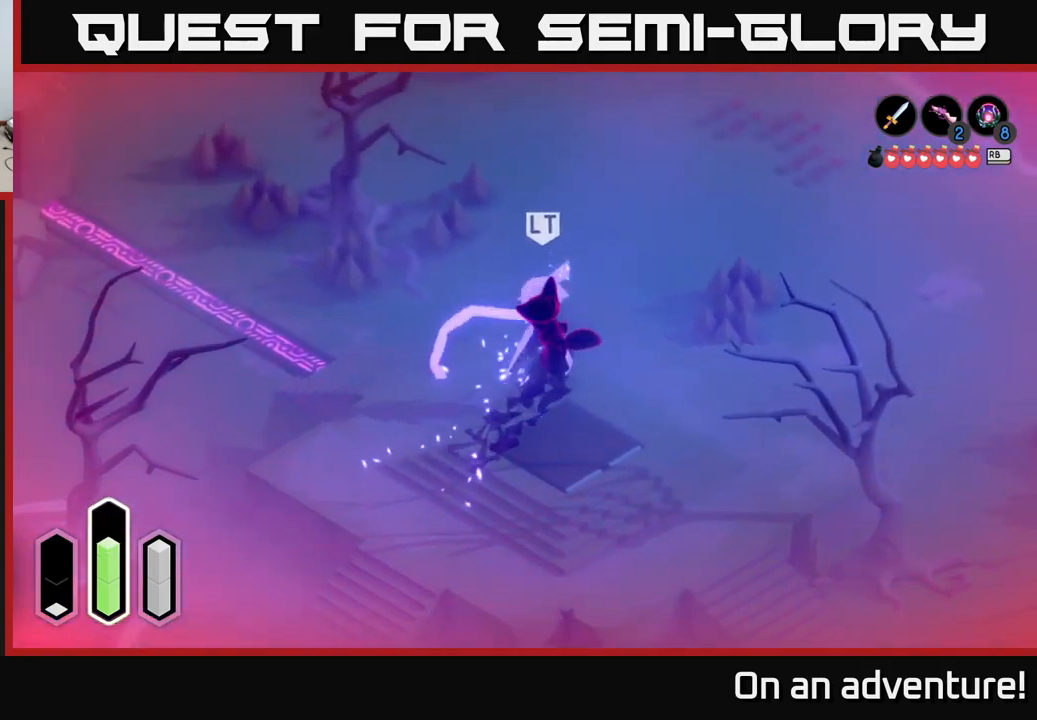
Gameplay with a controller (Xbox layout); each line is a JSON object with the inputs held at the frame after it. "events" lists button and stick changes between this image and that frame as [ms after this image, input, new state], when the widget could be followed in between.
{"buttons": ["L2"], "left_stick": "down", "right_stick": "center", "events": [[83, "left_stick", "right"], [116, "L2", "down"], [133, "left_stick", "down"], [216, "X", "down"], [316, "X", "up"], [416, "X", "down"], [466, "X", "up"]]}
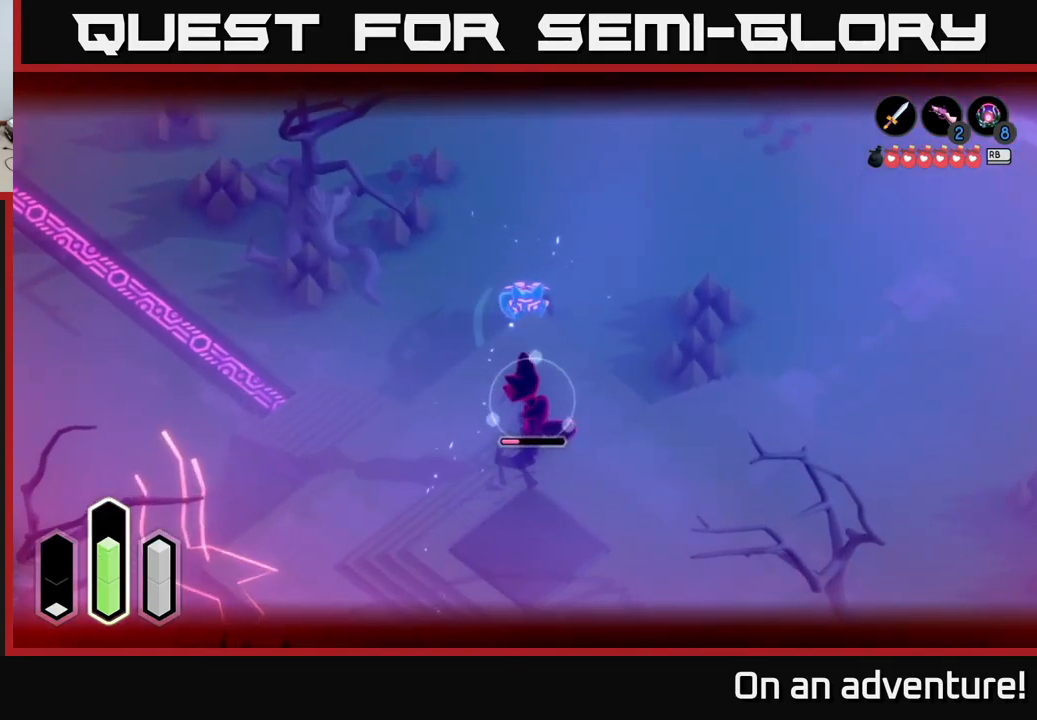
{"buttons": [], "left_stick": "right", "right_stick": "center", "events": [[300, "L2", "up"], [316, "left_stick", "down-right"], [433, "left_stick", "right"]]}
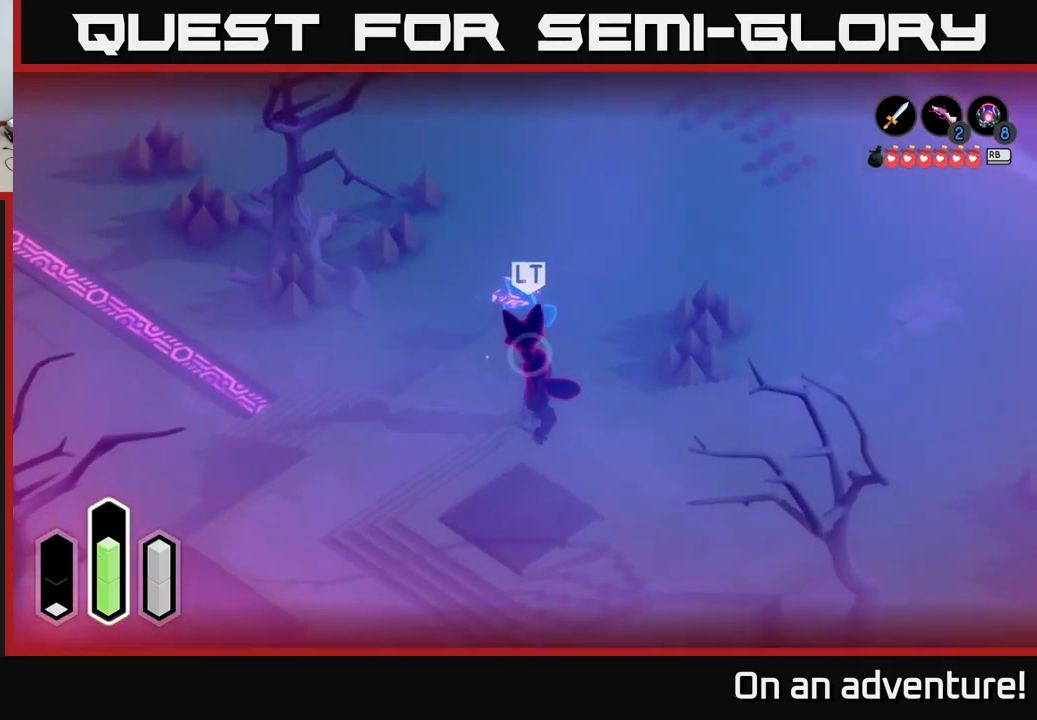
{"buttons": [], "left_stick": "up-right", "right_stick": "center", "events": [[83, "left_stick", "up-right"], [166, "L1", "down"], [283, "L1", "up"]]}
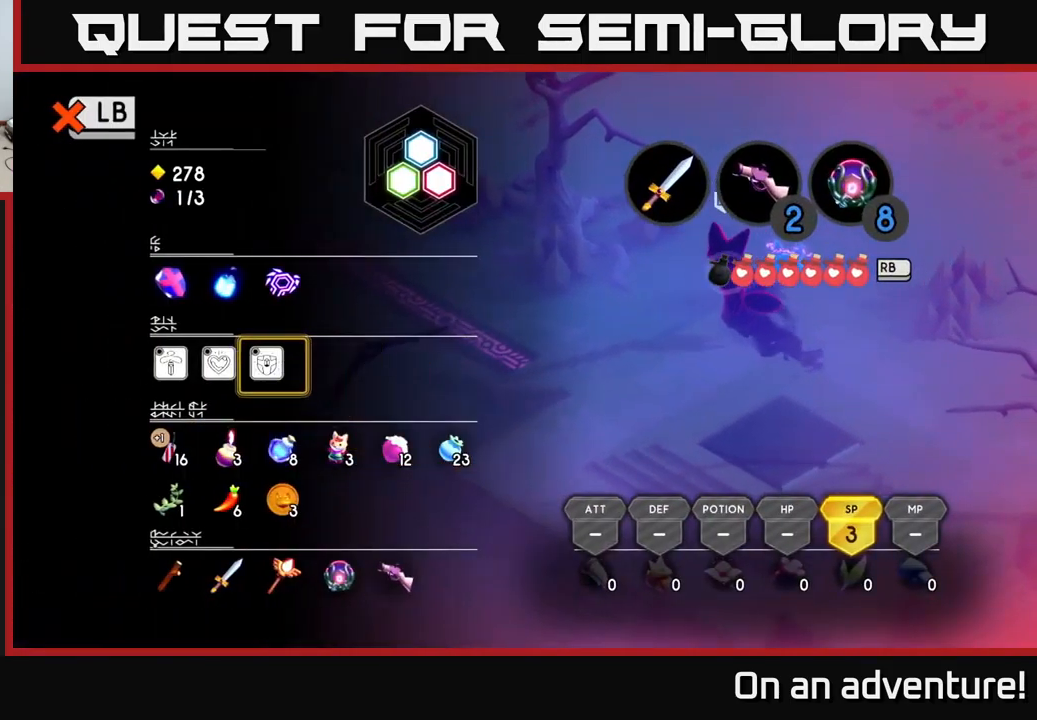
{"buttons": ["R1"], "left_stick": "up", "right_stick": "center", "events": [[200, "left_stick", "up"], [266, "L1", "down"], [383, "L1", "up"], [483, "R1", "down"]]}
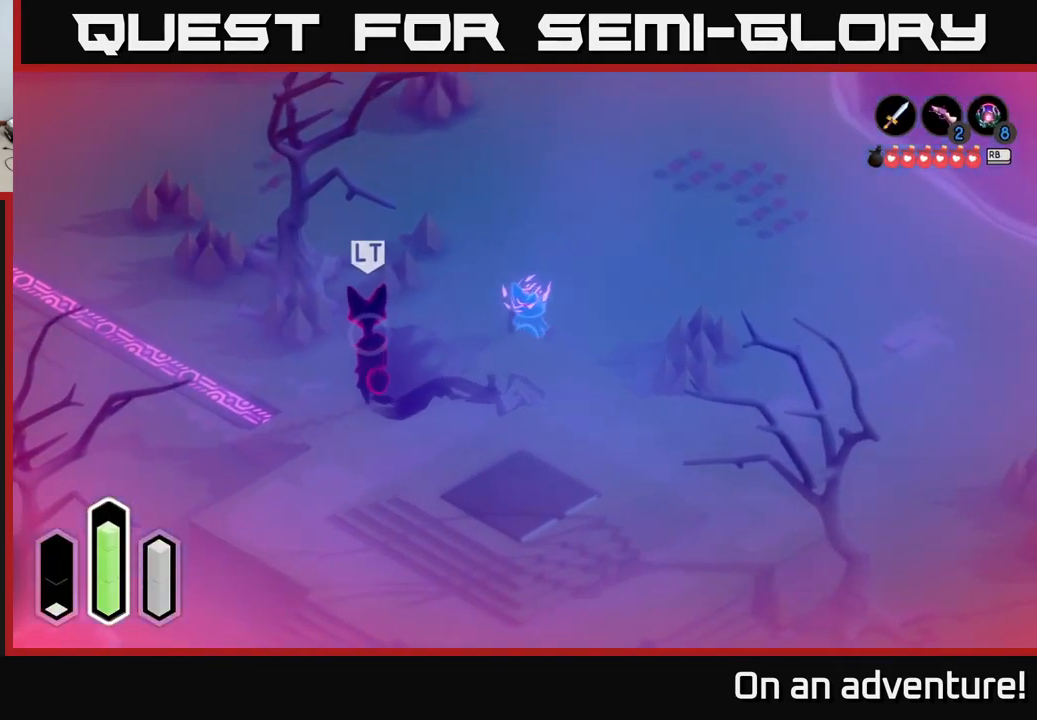
{"buttons": [], "left_stick": "up", "right_stick": "center", "events": [[66, "R1", "up"]]}
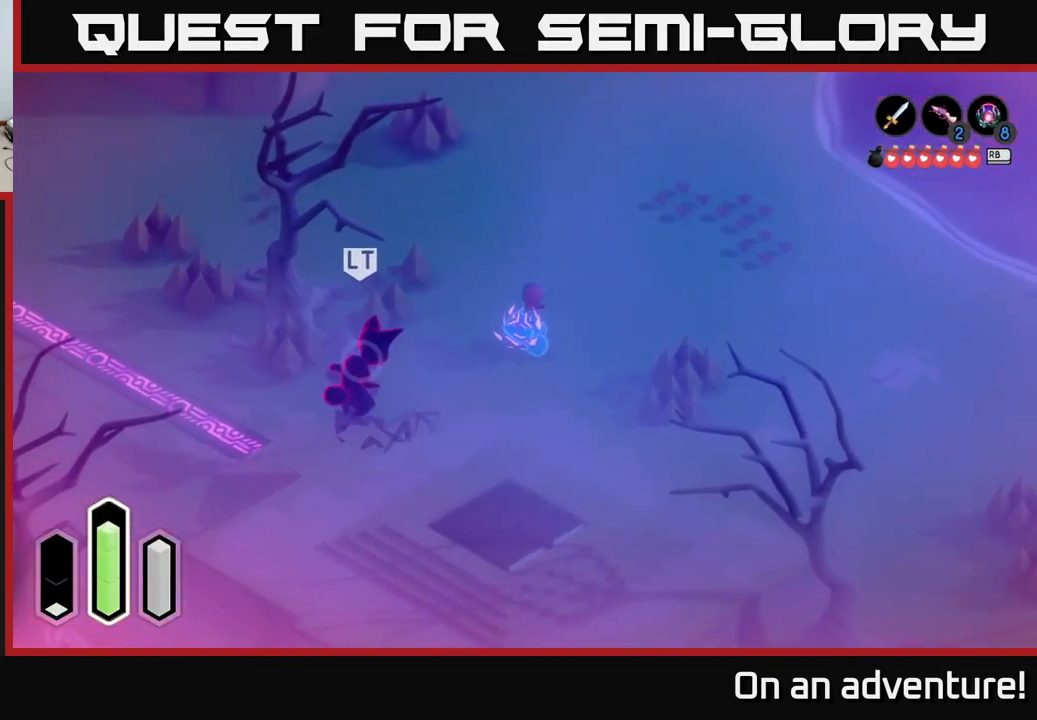
{"buttons": [], "left_stick": "up", "right_stick": "center", "events": []}
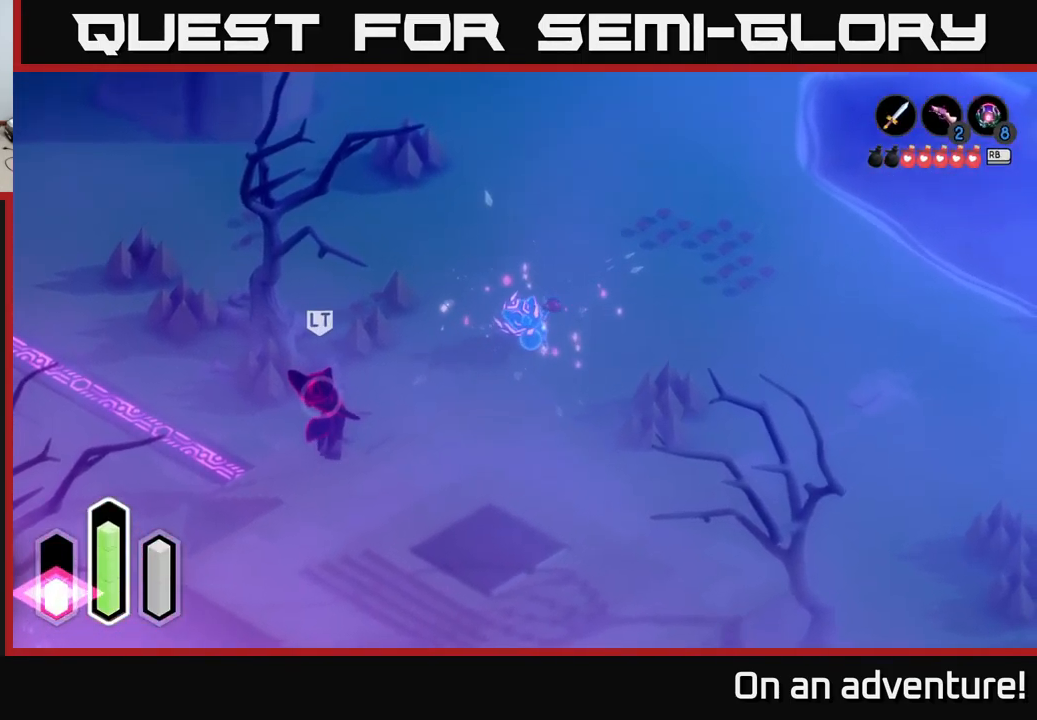
{"buttons": [], "left_stick": "up-right", "right_stick": "center", "events": [[166, "A", "down"], [250, "A", "up"], [366, "left_stick", "up-right"]]}
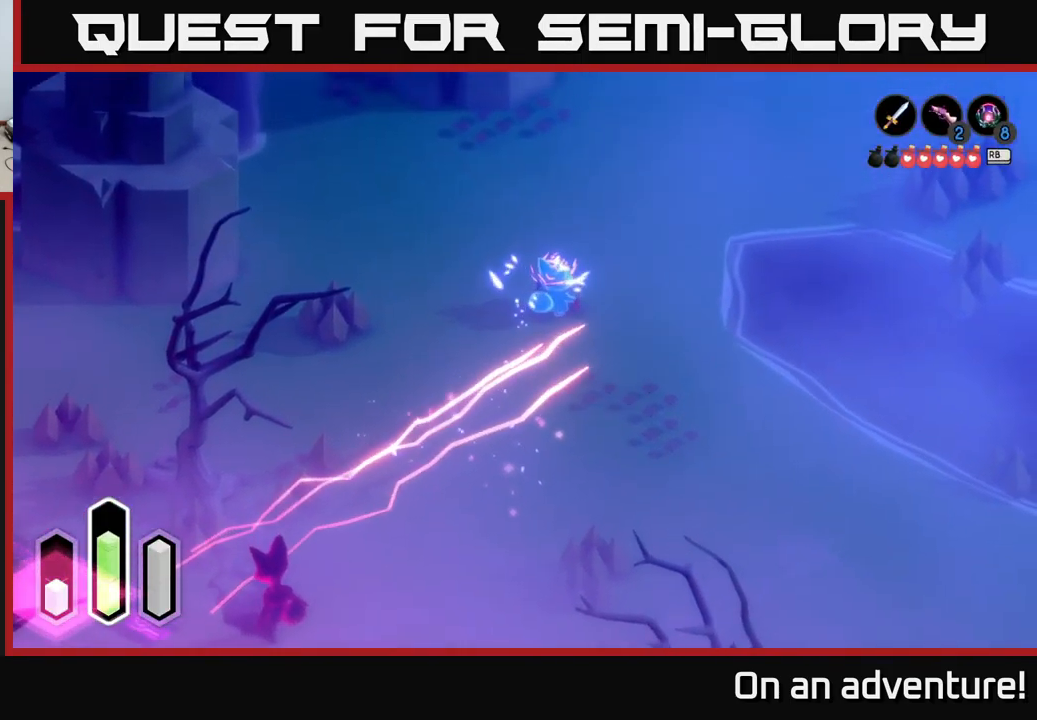
{"buttons": ["X", "L2"], "left_stick": "down-right", "right_stick": "center", "events": [[150, "left_stick", "down"], [283, "L2", "down"], [333, "X", "down"], [333, "left_stick", "down-right"], [416, "X", "up"], [500, "X", "down"]]}
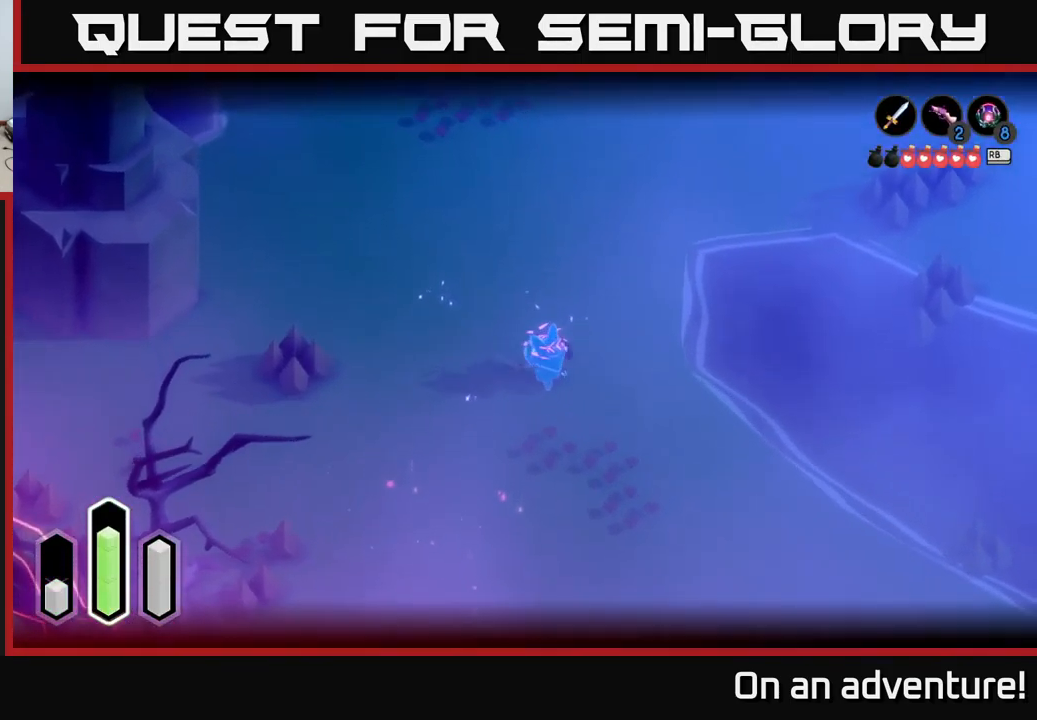
{"buttons": ["X", "L2"], "left_stick": "down-right", "right_stick": "center", "events": [[50, "X", "up"], [116, "X", "down"], [200, "X", "up"], [283, "X", "down"], [383, "X", "up"], [450, "X", "down"]]}
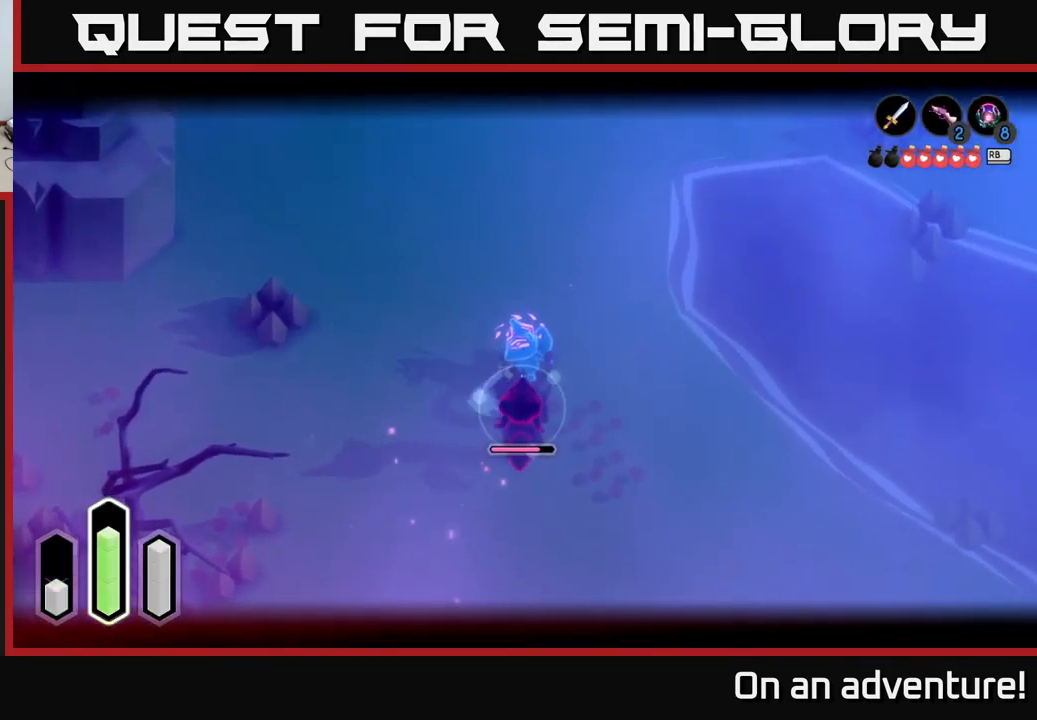
{"buttons": ["X", "L2"], "left_stick": "down", "right_stick": "center", "events": [[17, "left_stick", "down"], [50, "X", "up"], [117, "X", "down"], [233, "X", "up"], [300, "X", "down"], [400, "X", "up"], [467, "X", "down"]]}
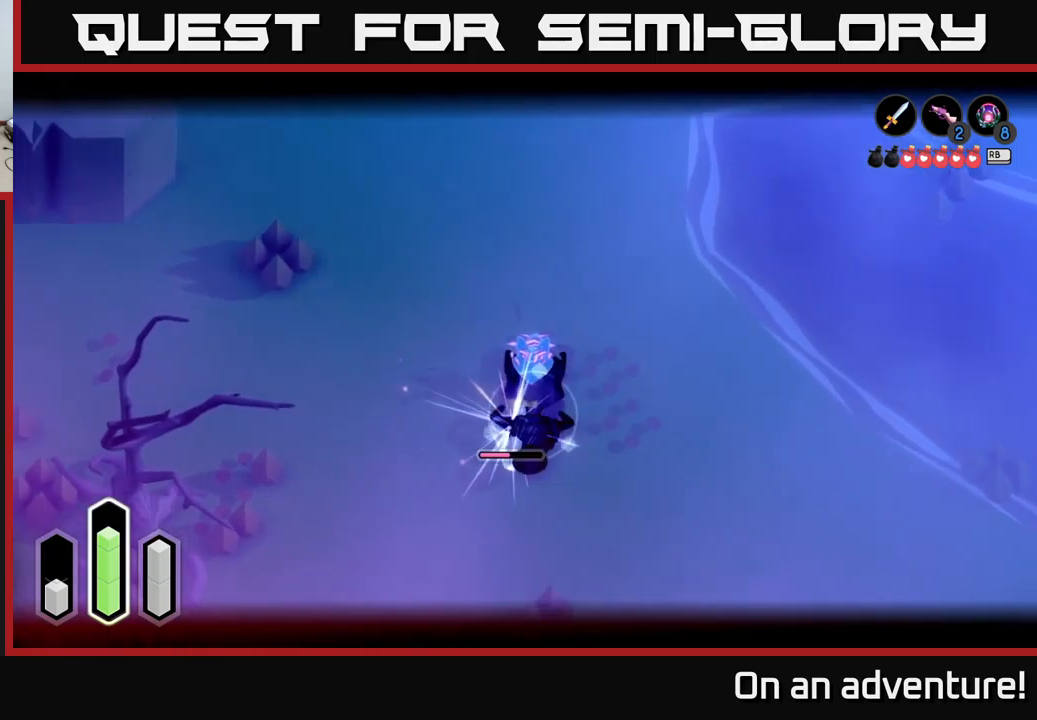
{"buttons": [], "left_stick": "down", "right_stick": "center", "events": [[50, "L2", "up"], [67, "X", "up"], [67, "left_stick", "center"], [217, "left_stick", "down"]]}
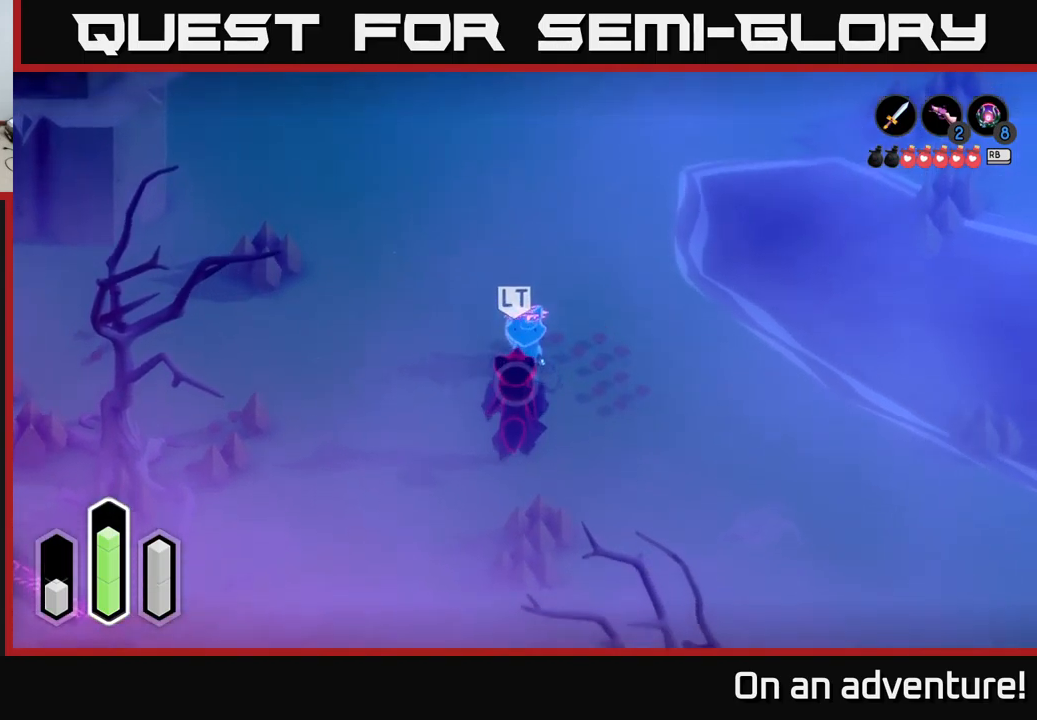
{"buttons": ["L2"], "left_stick": "down", "right_stick": "center", "events": [[200, "L2", "down"], [317, "A", "down"], [367, "X", "down"], [433, "A", "up"], [450, "X", "up"]]}
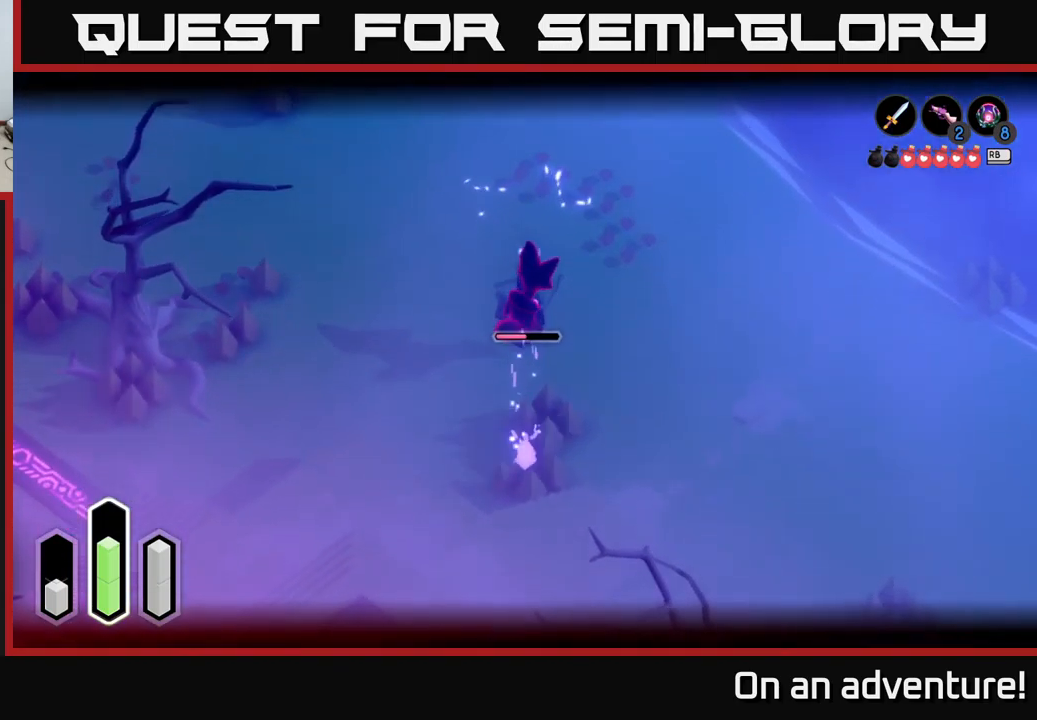
{"buttons": ["X", "L2"], "left_stick": "up", "right_stick": "center", "events": [[50, "left_stick", "right"], [133, "left_stick", "up"], [183, "X", "down"], [267, "X", "up"], [350, "X", "down"], [433, "X", "up"], [500, "X", "down"]]}
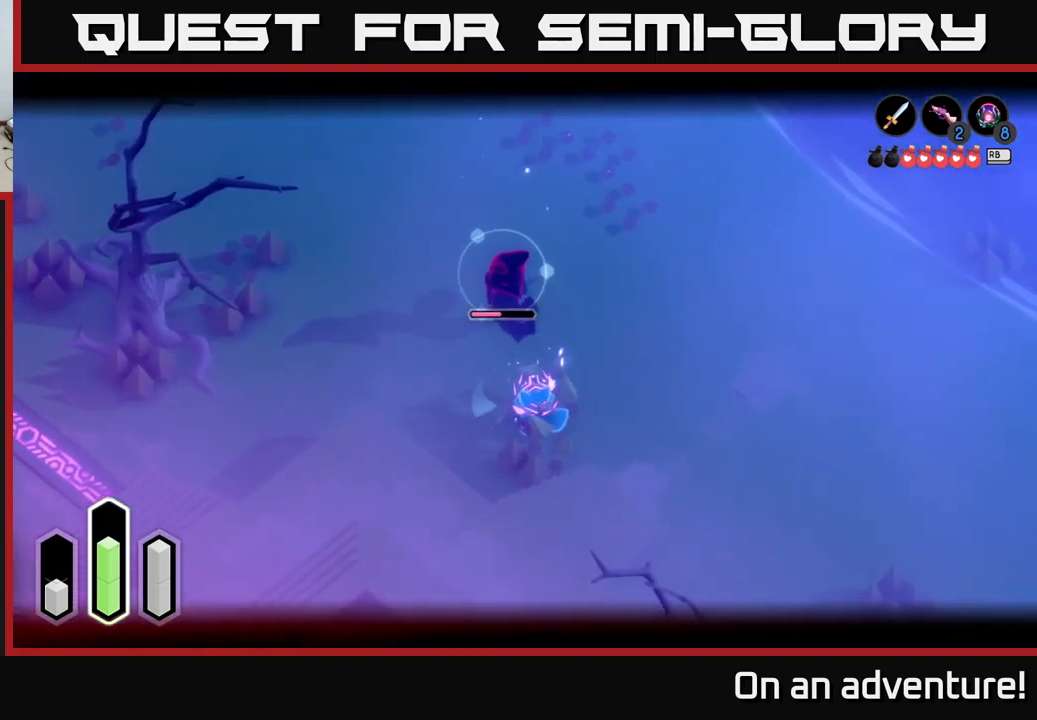
{"buttons": ["L2"], "left_stick": "up", "right_stick": "center", "events": [[117, "X", "up"], [183, "X", "down"], [317, "X", "up"], [383, "X", "down"], [483, "X", "up"]]}
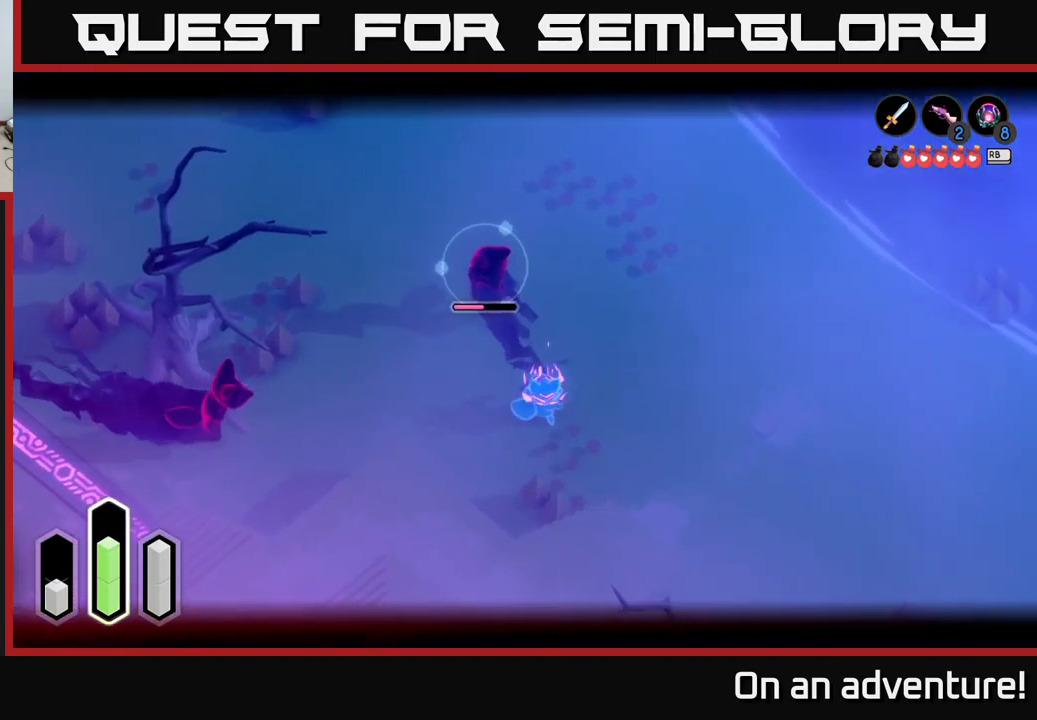
{"buttons": ["L2"], "left_stick": "center", "right_stick": "center", "events": [[33, "X", "down"], [183, "X", "up"], [283, "X", "down"], [350, "X", "up"], [483, "left_stick", "center"]]}
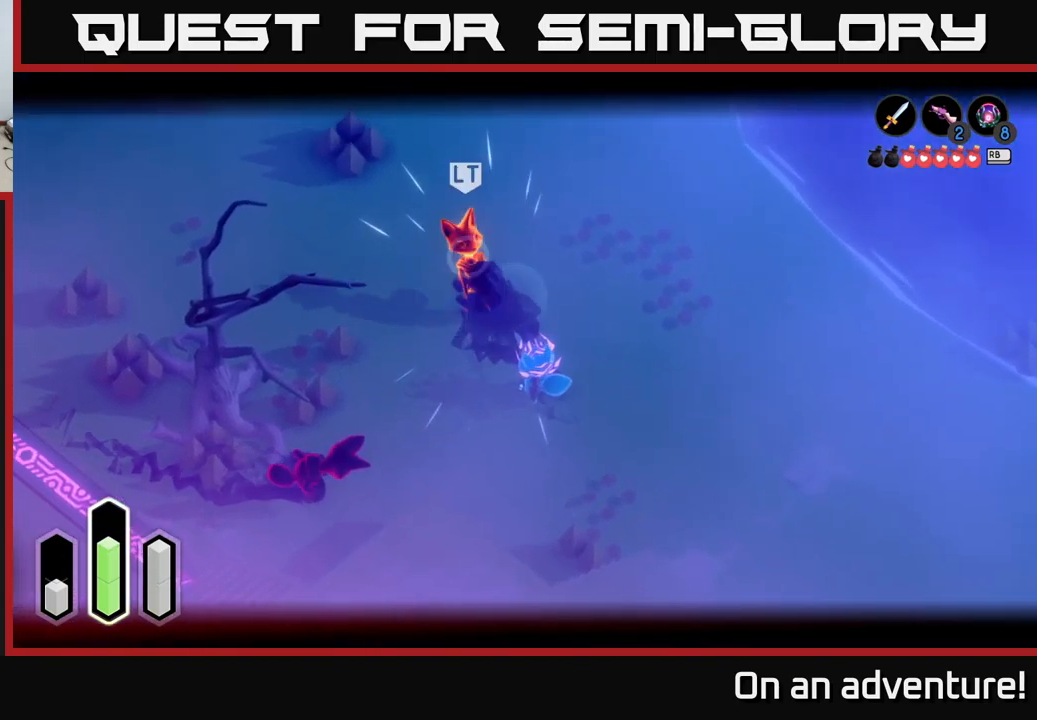
{"buttons": [], "left_stick": "up-left", "right_stick": "center", "events": [[17, "L2", "up"], [133, "left_stick", "up-left"]]}
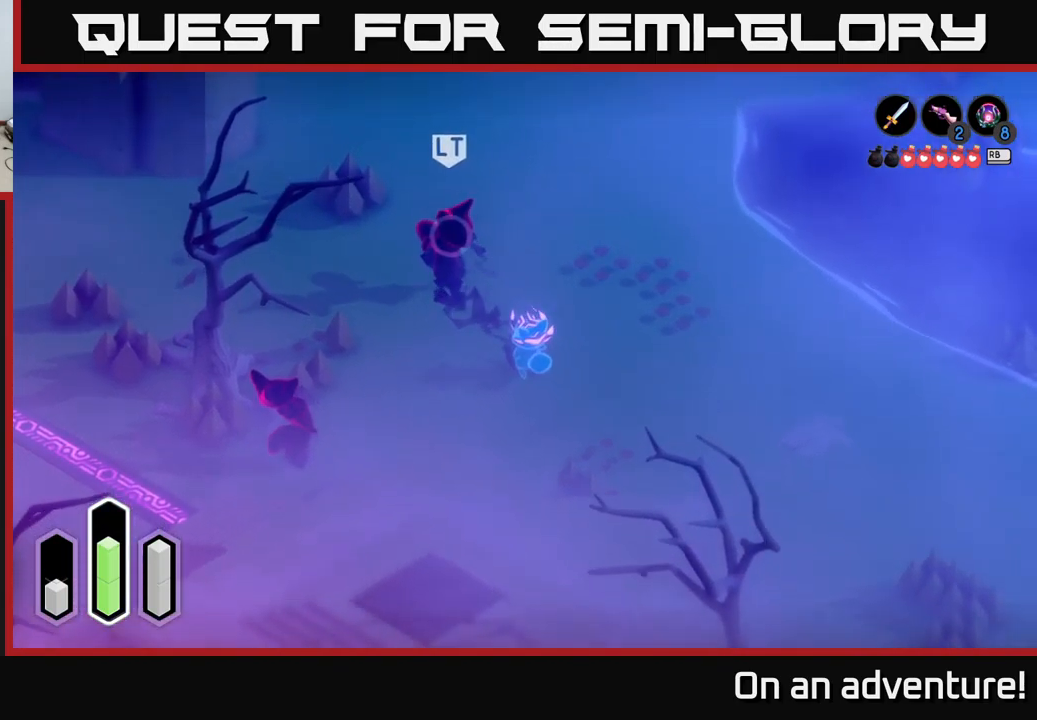
{"buttons": ["L2"], "left_stick": "up-left", "right_stick": "center", "events": [[83, "L2", "down"], [433, "X", "down"], [500, "X", "up"]]}
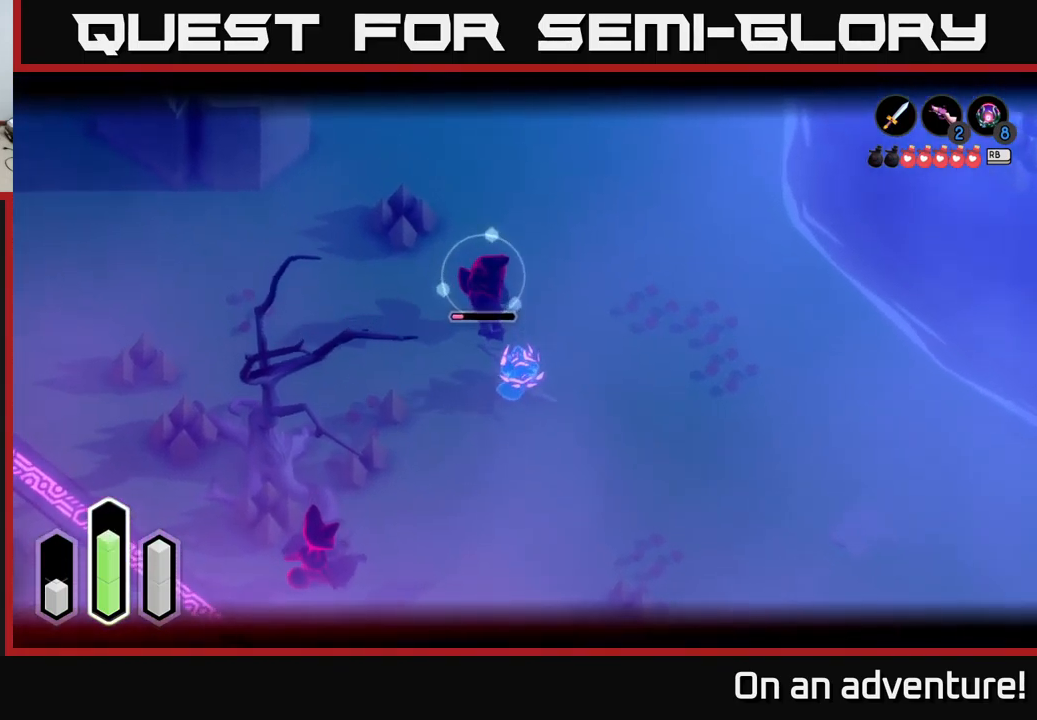
{"buttons": ["A", "L2"], "left_stick": "up-left", "right_stick": "center", "events": [[333, "A", "down"], [400, "A", "up"], [483, "A", "down"]]}
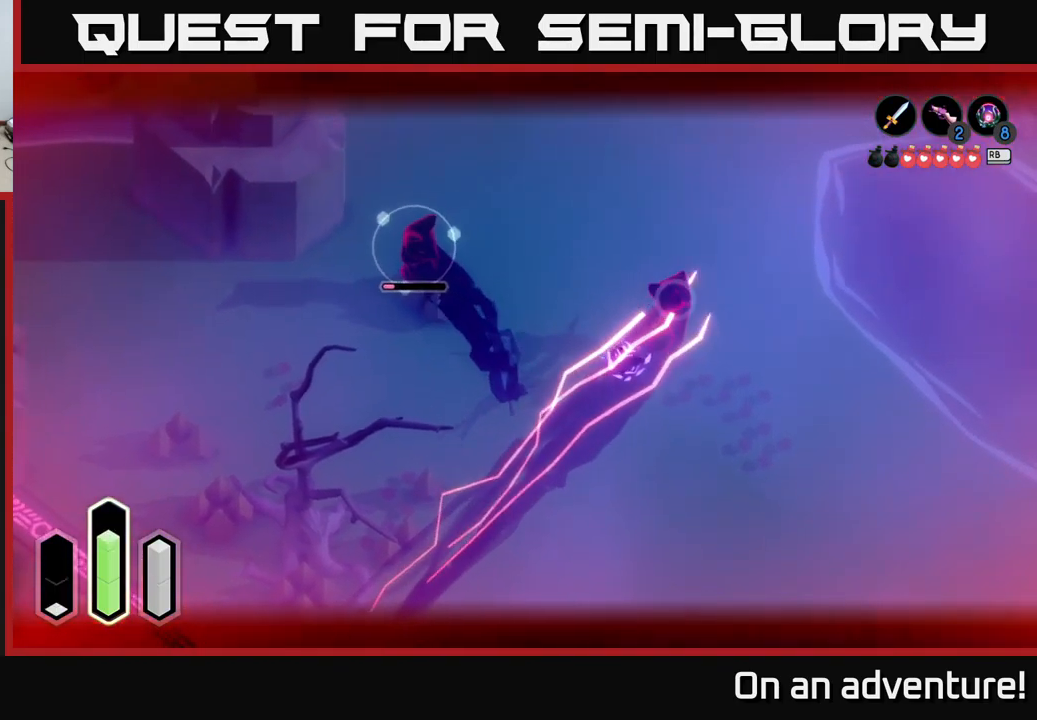
{"buttons": ["L2"], "left_stick": "left", "right_stick": "center", "events": [[50, "A", "up"], [183, "left_stick", "left"], [350, "A", "down"], [450, "A", "up"]]}
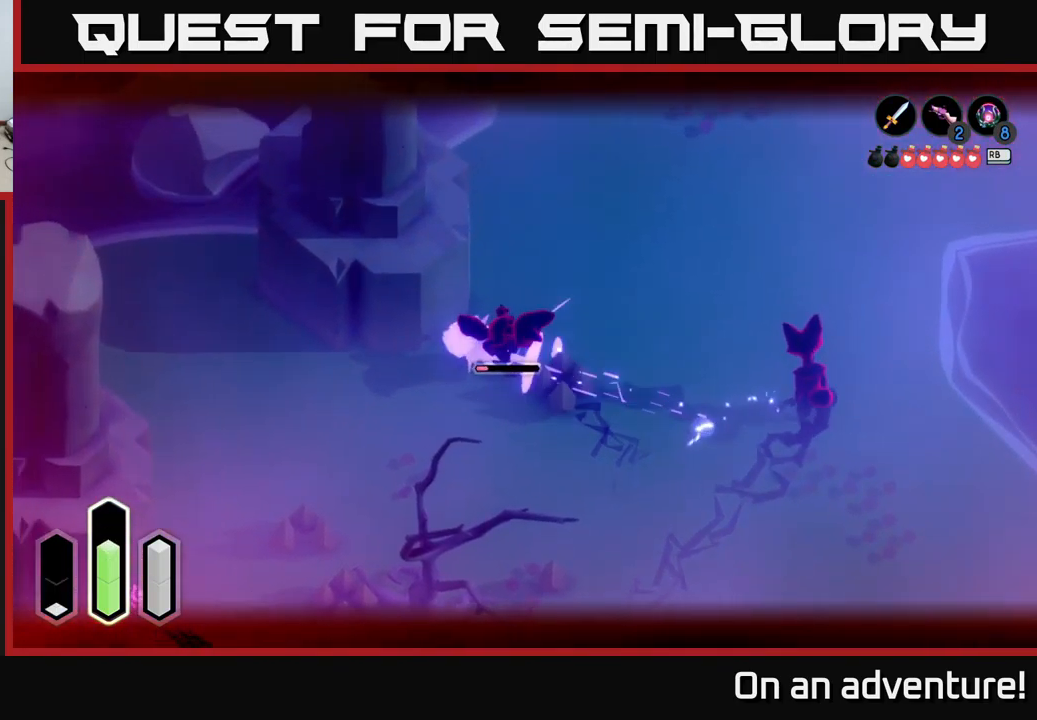
{"buttons": ["L2"], "left_stick": "right", "right_stick": "center", "events": [[99, "X", "down"], [149, "X", "up"], [233, "X", "down"], [249, "left_stick", "center"], [316, "X", "up"], [316, "left_stick", "up-left"], [383, "X", "down"], [383, "left_stick", "center"], [483, "left_stick", "right"], [499, "X", "up"]]}
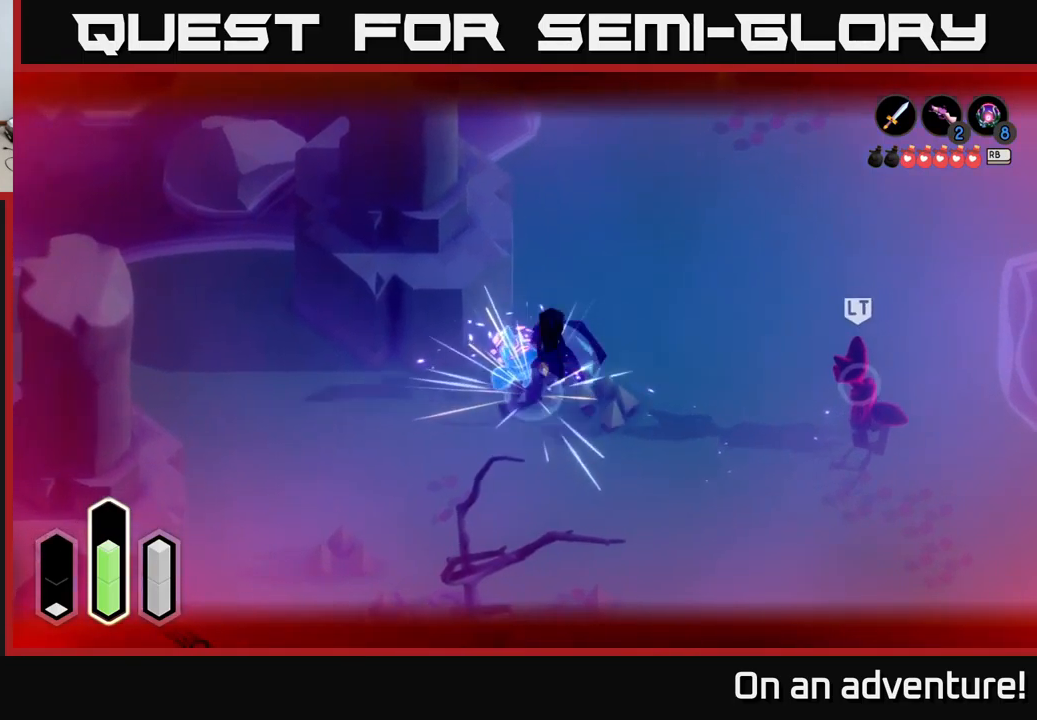
{"buttons": ["L2"], "left_stick": "right", "right_stick": "center", "events": [[84, "X", "down"], [150, "X", "up"], [350, "L2", "up"], [484, "L2", "down"]]}
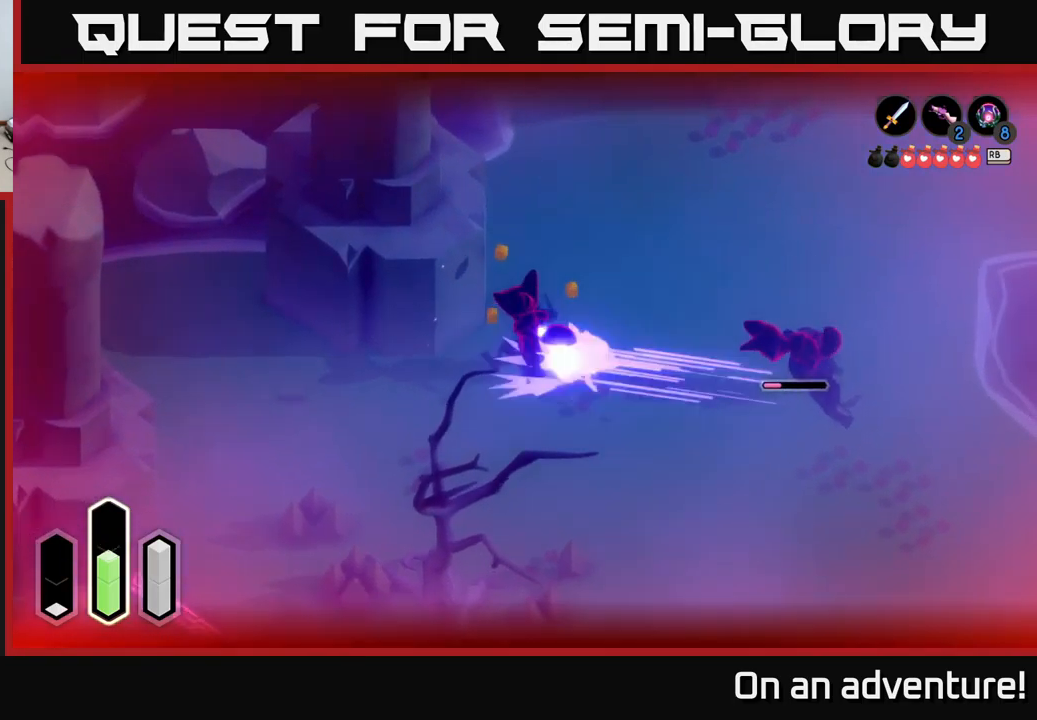
{"buttons": ["L2"], "left_stick": "up-left", "right_stick": "center", "events": [[34, "A", "down"], [100, "A", "up"], [217, "X", "down"], [267, "left_stick", "up"], [284, "X", "up"], [317, "left_stick", "up-left"], [367, "X", "down"], [434, "X", "up"]]}
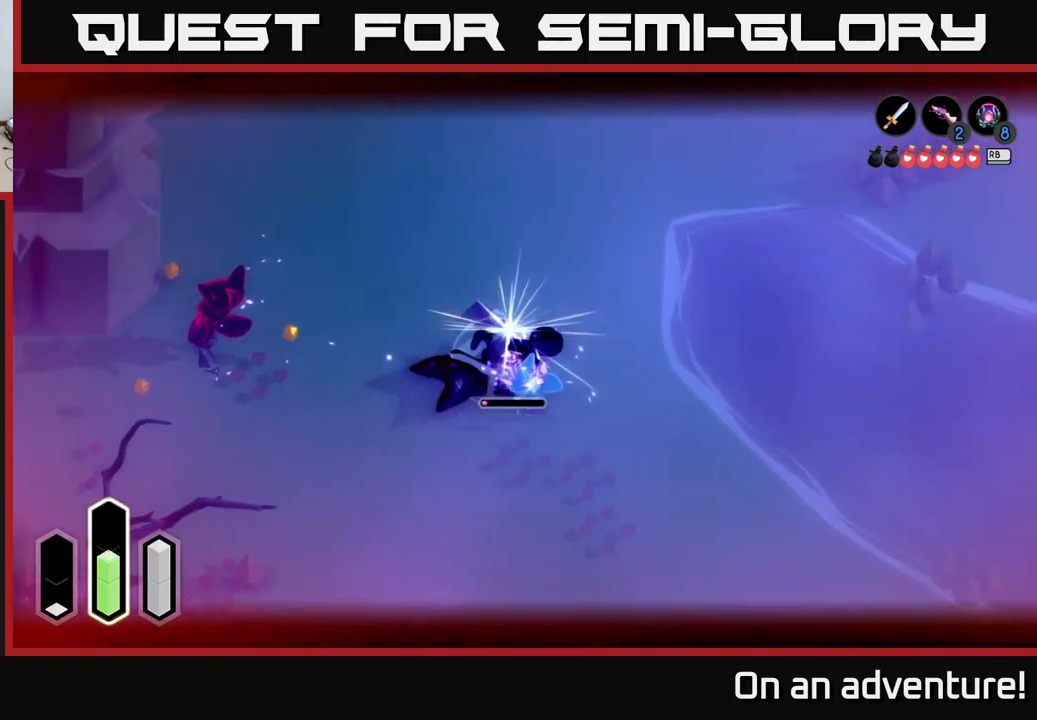
{"buttons": ["L2"], "left_stick": "up-left", "right_stick": "center", "events": [[17, "X", "down"], [117, "X", "up"], [200, "X", "down"], [284, "X", "up"], [350, "X", "down"], [467, "X", "up"]]}
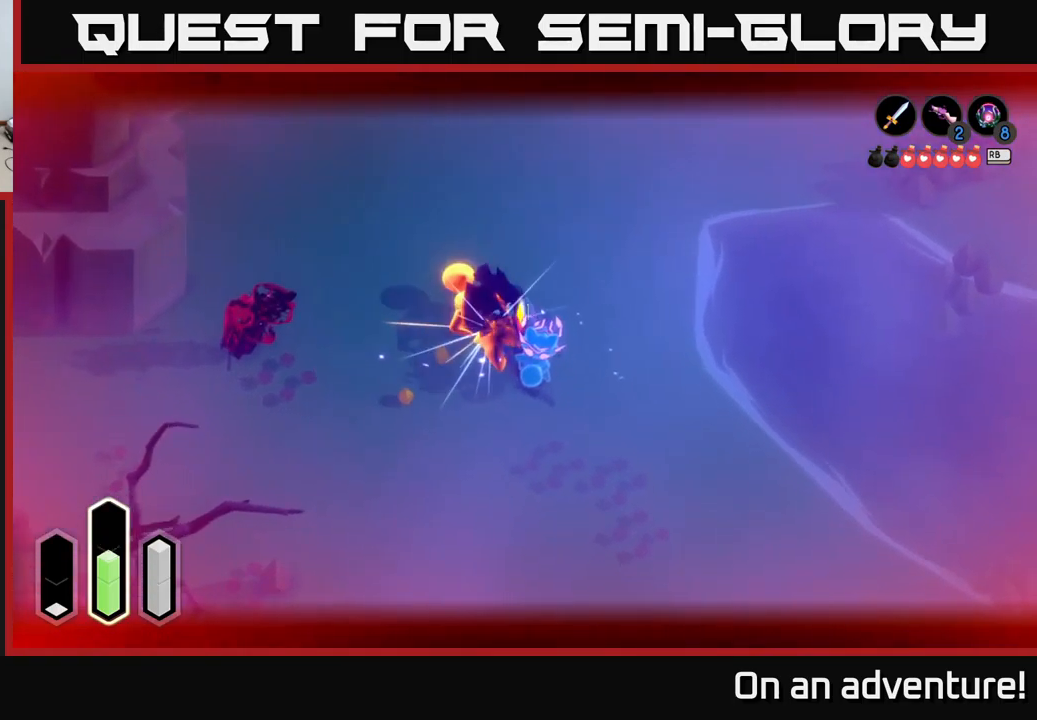
{"buttons": [], "left_stick": "left", "right_stick": "center", "events": [[17, "left_stick", "center"], [34, "L2", "up"], [500, "left_stick", "left"]]}
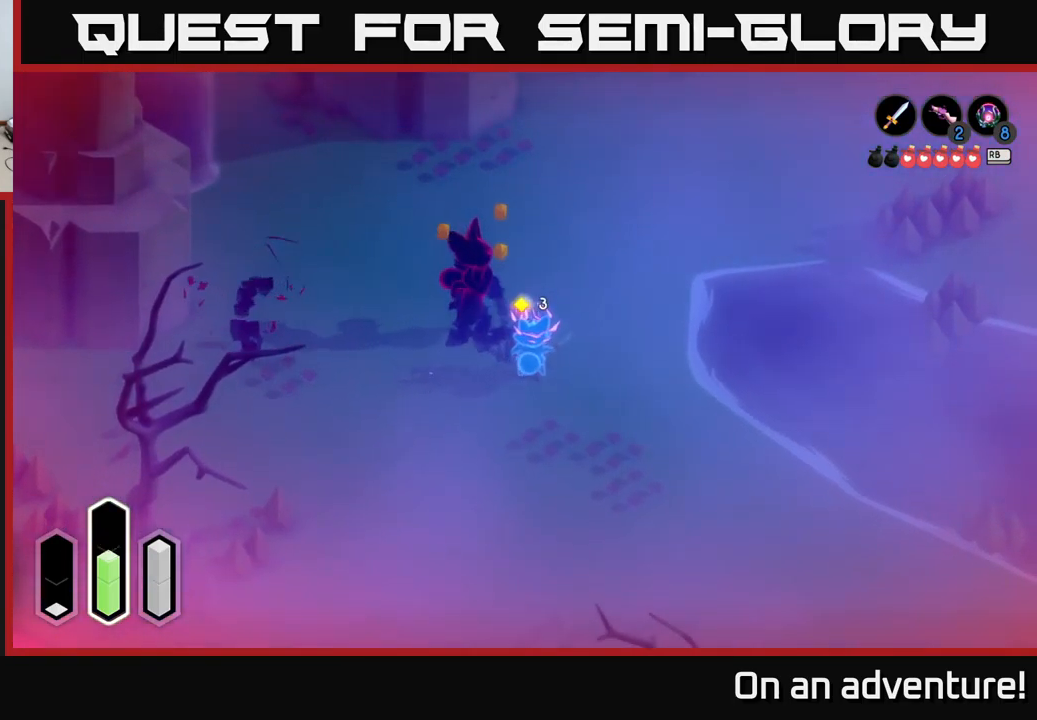
{"buttons": [], "left_stick": "down", "right_stick": "center", "events": [[167, "R1", "down"], [200, "left_stick", "down"], [250, "R1", "up"]]}
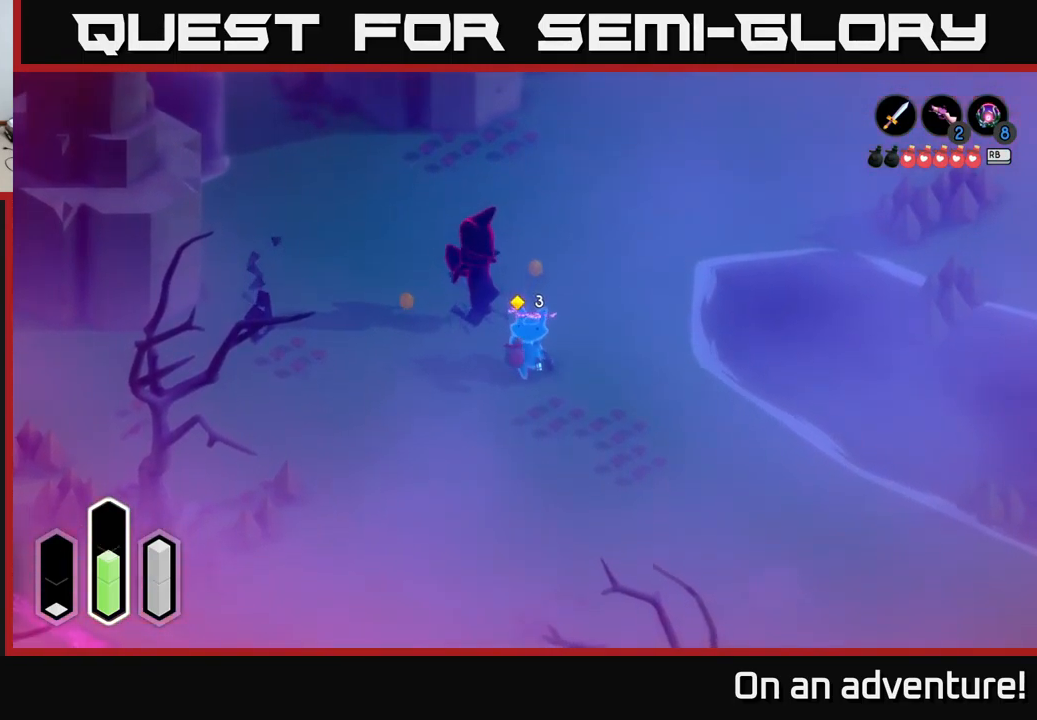
{"buttons": [], "left_stick": "center", "right_stick": "center", "events": [[50, "left_stick", "center"]]}
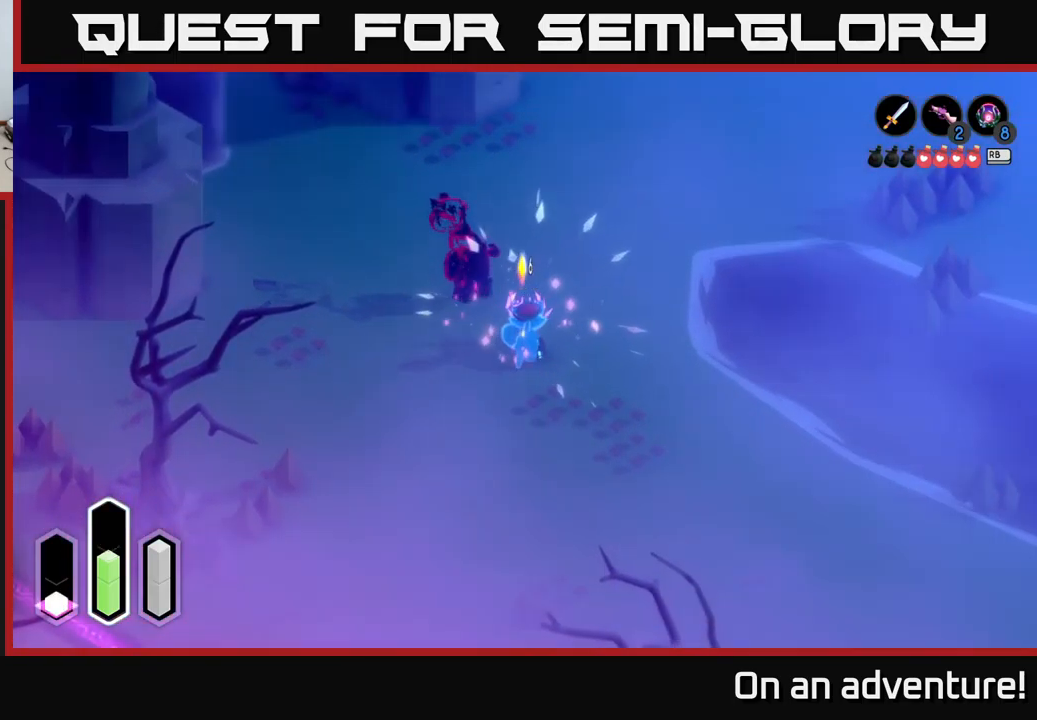
{"buttons": [], "left_stick": "center", "right_stick": "center", "events": []}
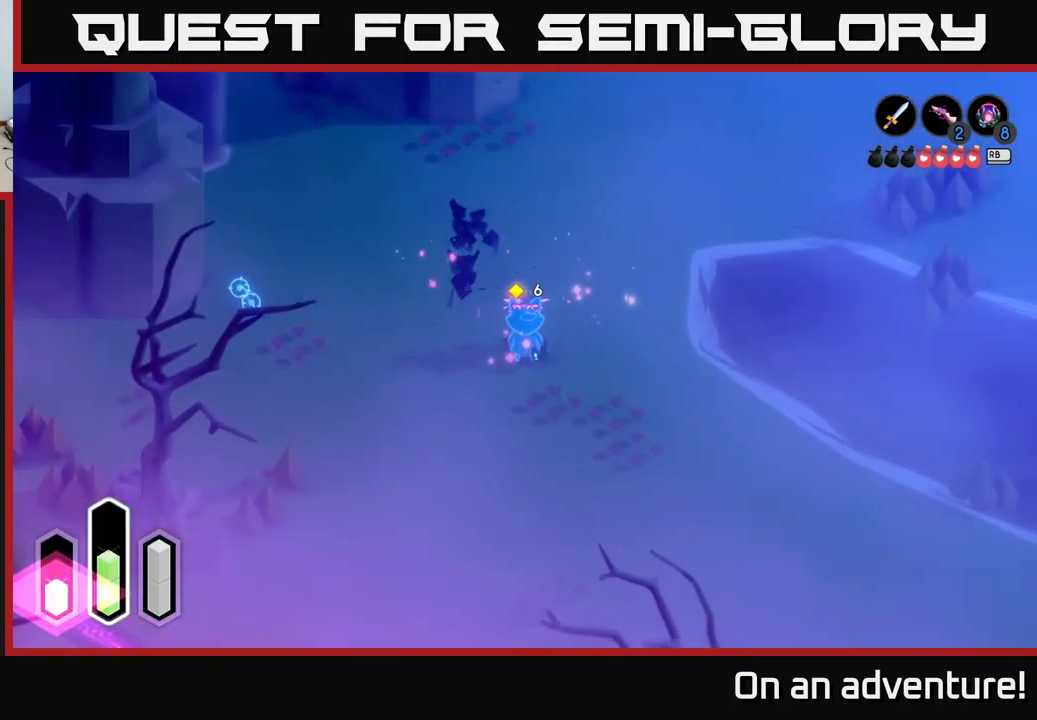
{"buttons": [], "left_stick": "up-left", "right_stick": "center", "events": [[200, "left_stick", "down-left"], [434, "left_stick", "up-left"]]}
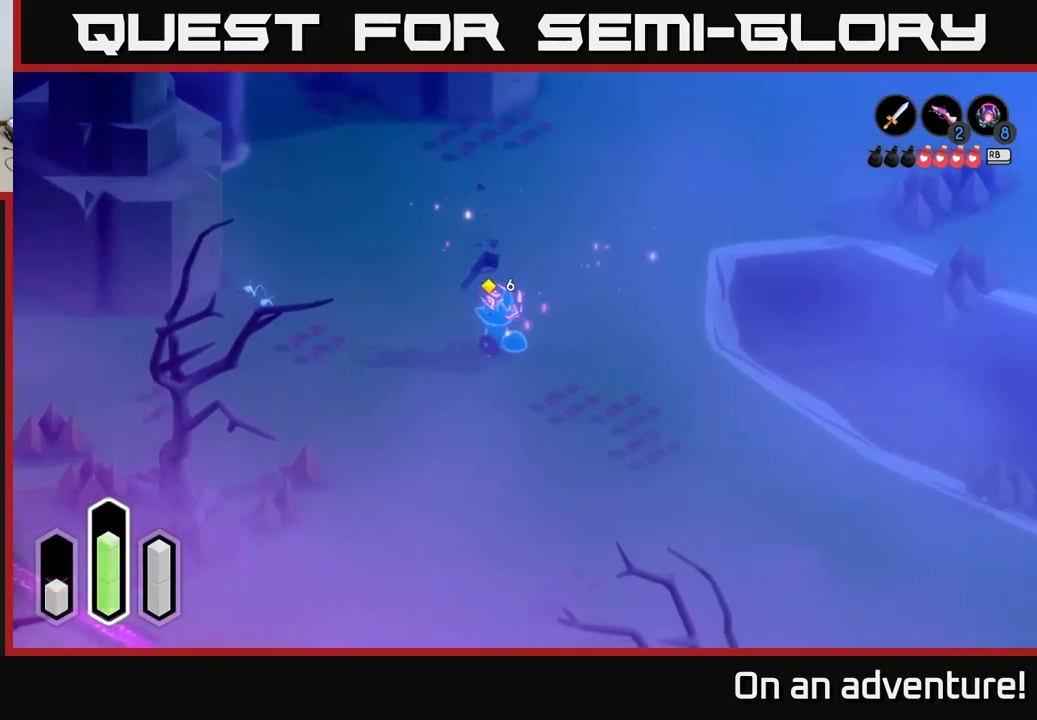
{"buttons": [], "left_stick": "down-right", "right_stick": "center", "events": [[217, "left_stick", "center"], [284, "left_stick", "down"], [417, "left_stick", "down-right"]]}